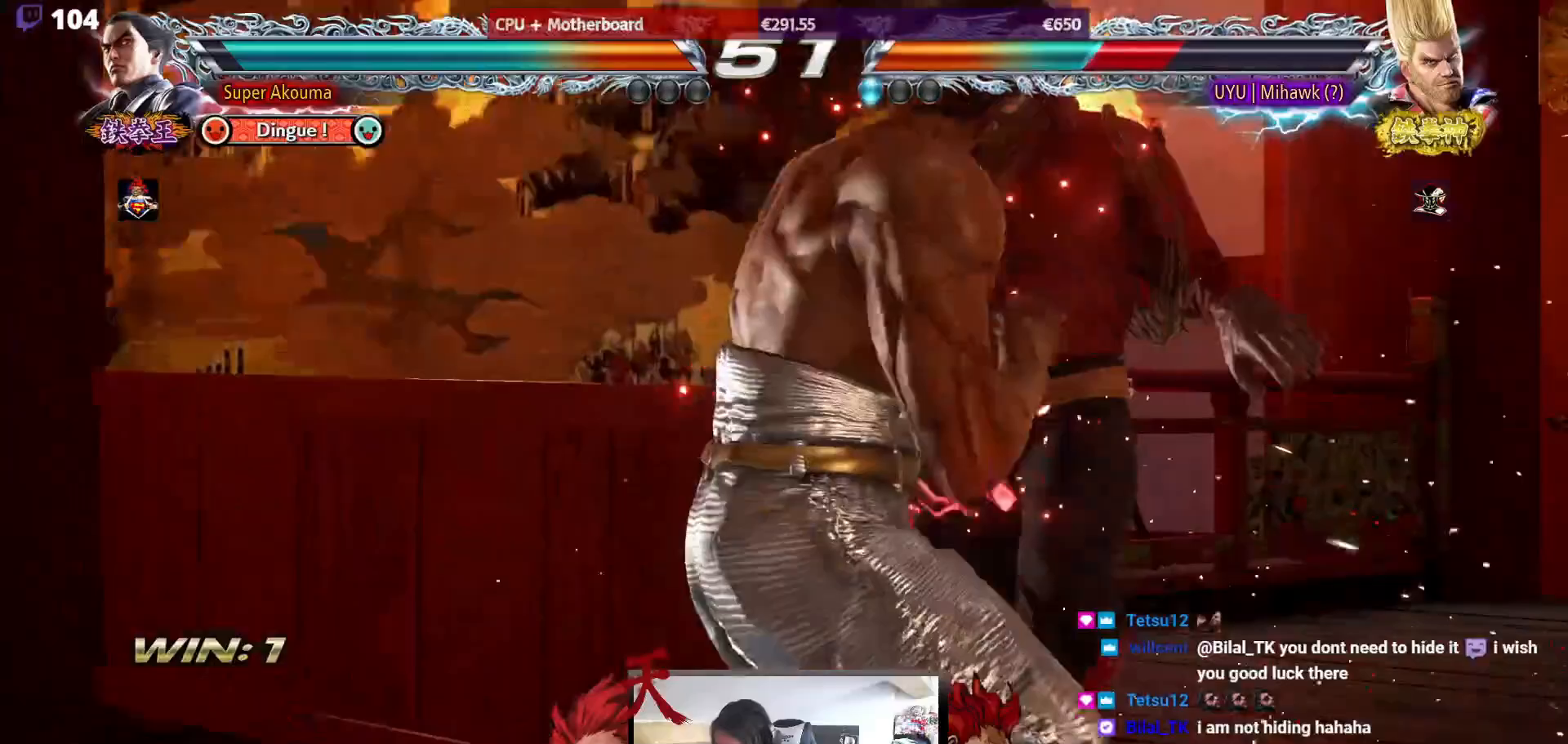
Gameplay with a controller (arcade stick); each line is a JSON object with the inputs held at the frame after it. "events" lists button and stick changes between this image and that frame as [ms after this image, input, new state], when the widget could be followed in between. Not read: L3 R3.
{"buttons": ["SQUARE"], "events": [[133, "CROSS", "down"], [250, "SQUARE", "down"], [467, "CROSS", "up"]]}
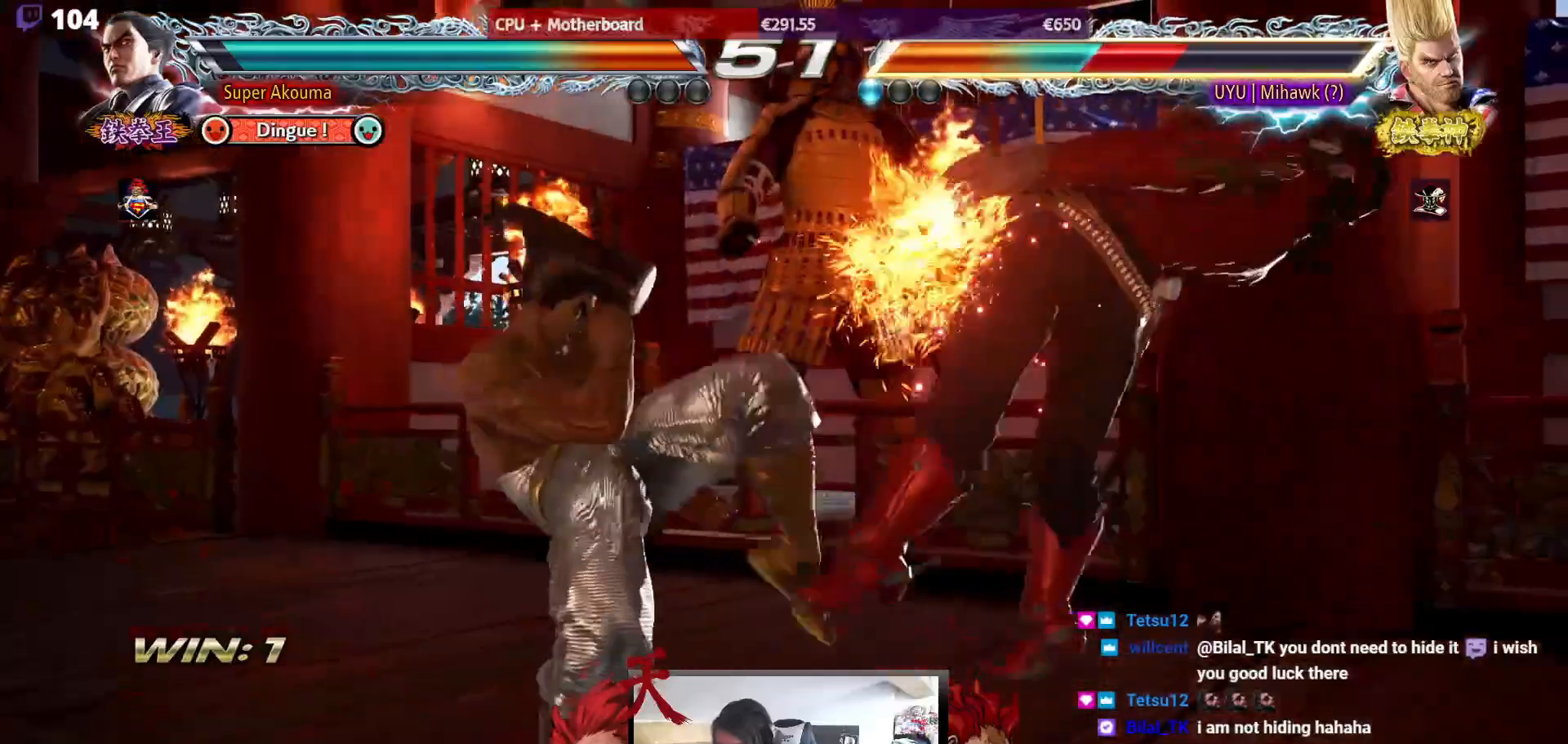
{"buttons": ["DPAD_RIGHT"], "events": [[67, "SQUARE", "up"], [383, "DPAD_RIGHT", "down"], [450, "DPAD_RIGHT", "up"], [483, "DPAD_RIGHT", "down"]]}
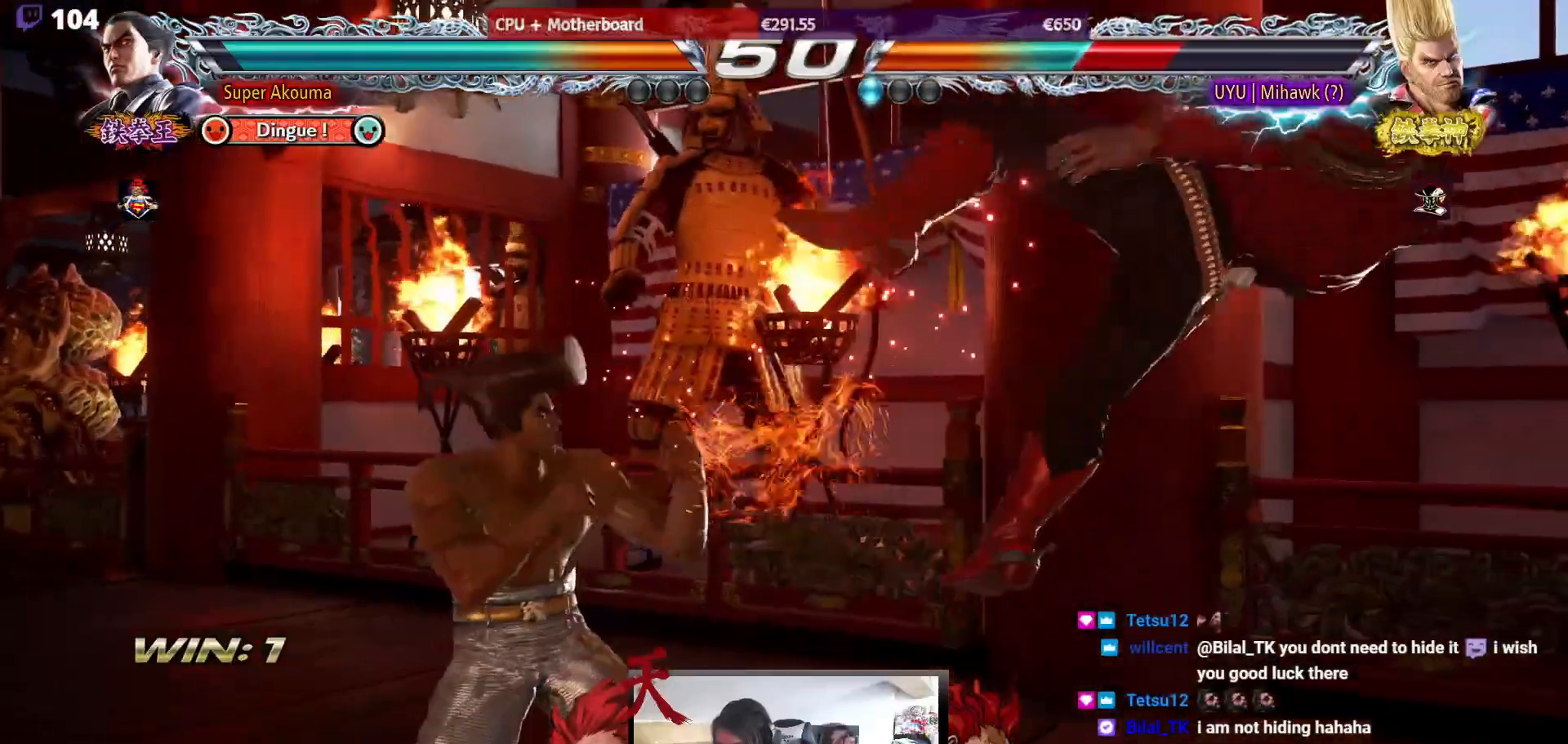
{"buttons": [], "events": [[83, "SQUARE", "down"], [133, "DPAD_RIGHT", "up"], [383, "DPAD_RIGHT", "down"], [433, "SQUARE", "up"], [483, "DPAD_RIGHT", "up"]]}
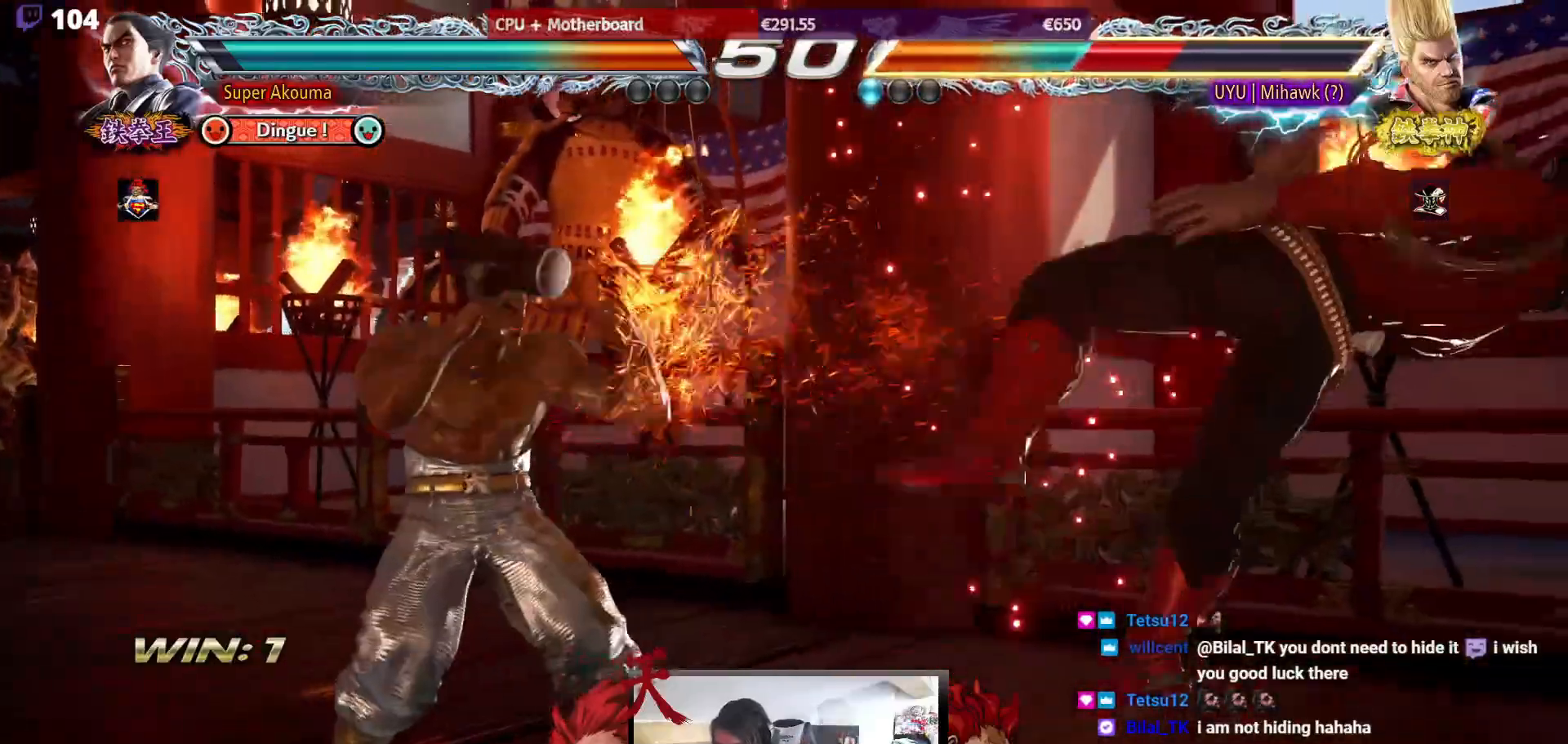
{"buttons": ["TRIANGLE"], "events": [[50, "DPAD_RIGHT", "down"], [217, "DPAD_RIGHT", "up"], [233, "DPAD_DOWN", "down"], [267, "DPAD_RIGHT", "down"], [267, "TRIANGLE", "down"], [433, "DPAD_DOWN", "up"], [450, "DPAD_RIGHT", "up"]]}
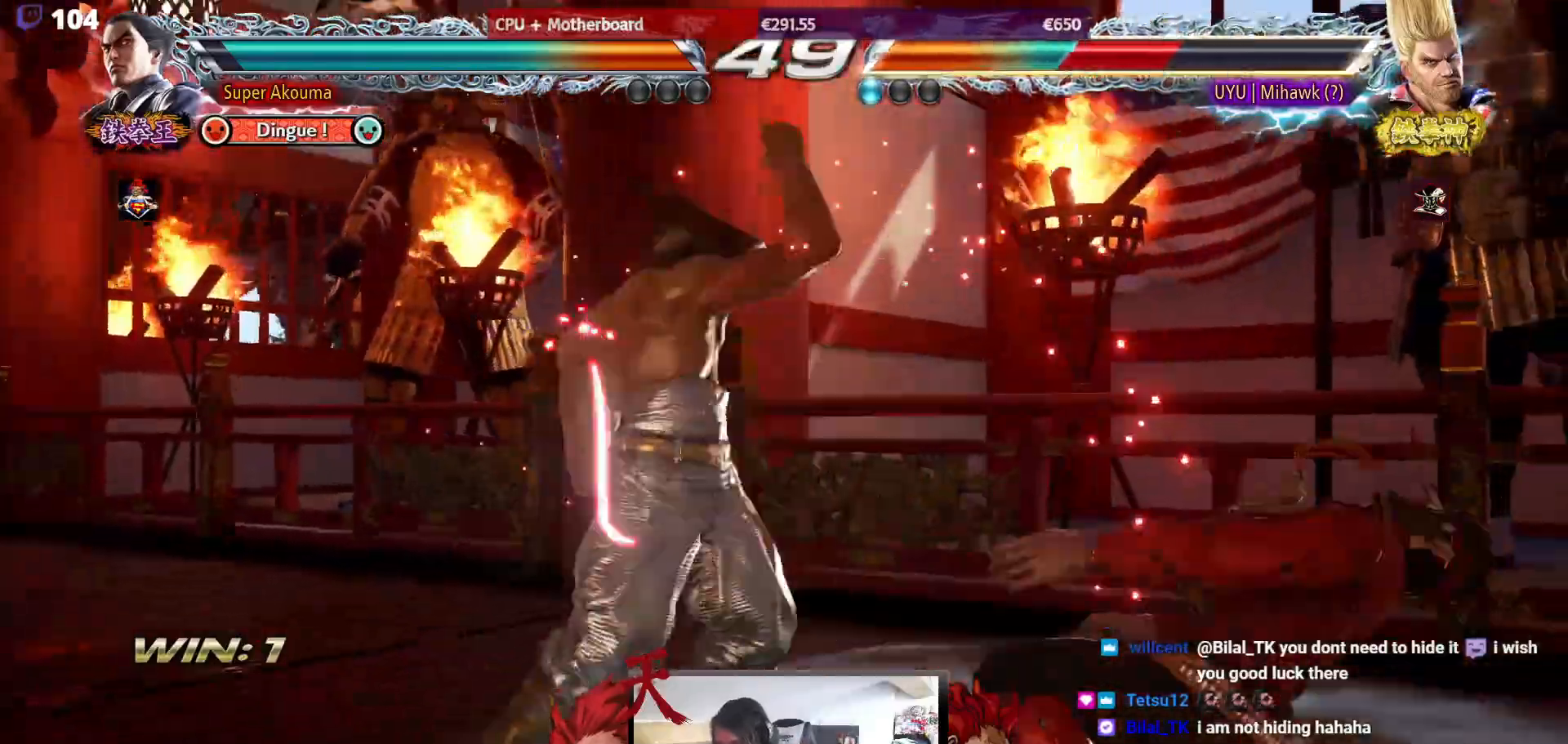
{"buttons": ["DPAD_DOWN"], "events": [[83, "TRIANGLE", "up"], [217, "DPAD_RIGHT", "down"], [317, "DPAD_RIGHT", "up"], [383, "DPAD_RIGHT", "down"], [467, "DPAD_RIGHT", "up"], [483, "DPAD_DOWN", "down"]]}
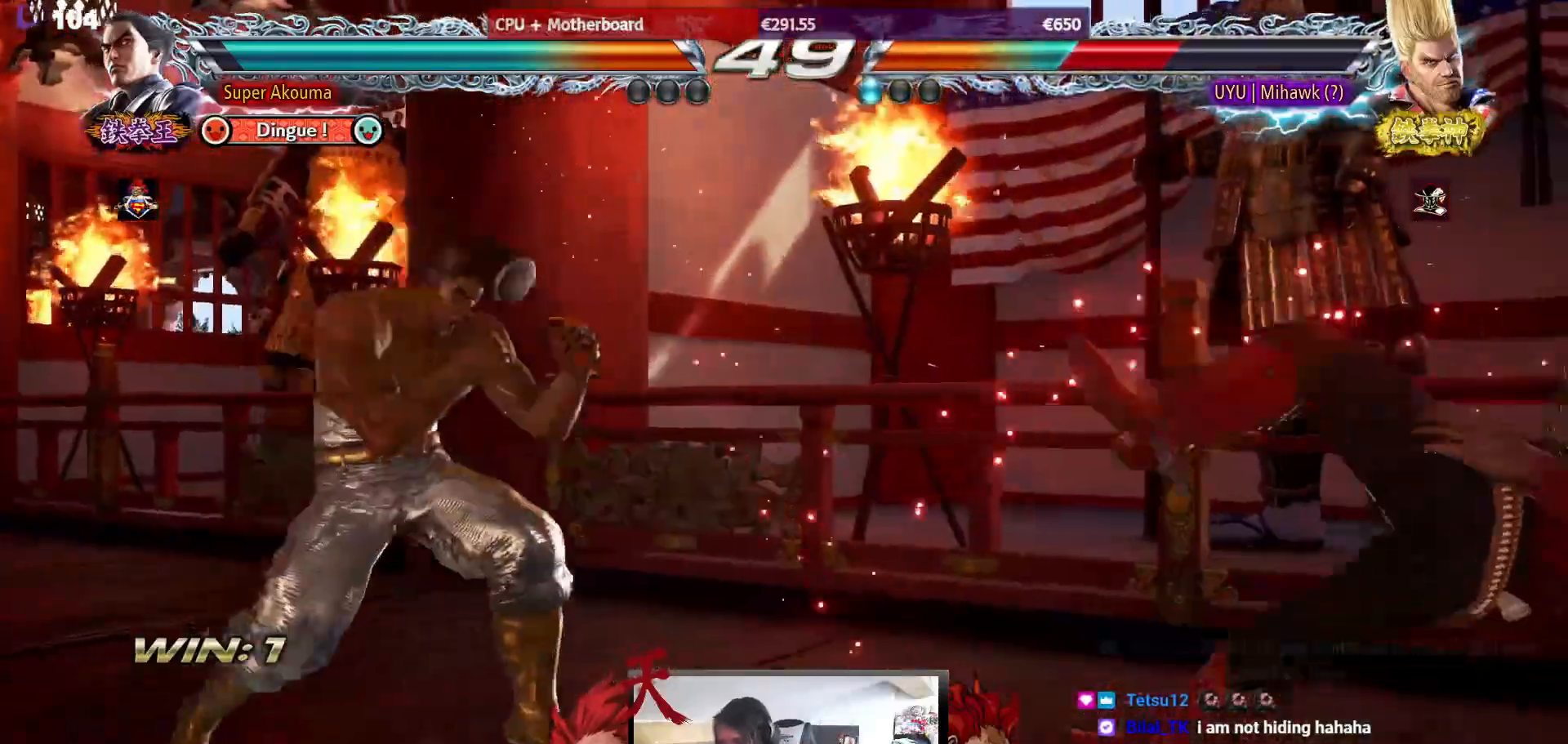
{"buttons": ["TRIANGLE", "DPAD_DOWN", "DPAD_LEFT"], "events": [[17, "DPAD_RIGHT", "down"], [67, "DPAD_DOWN", "up"], [83, "DPAD_RIGHT", "up"], [150, "DPAD_RIGHT", "down"], [250, "DPAD_RIGHT", "up"], [283, "DPAD_DOWN", "down"], [333, "DPAD_DOWN", "up"], [467, "DPAD_DOWN", "down"], [467, "DPAD_LEFT", "down"], [467, "TRIANGLE", "down"]]}
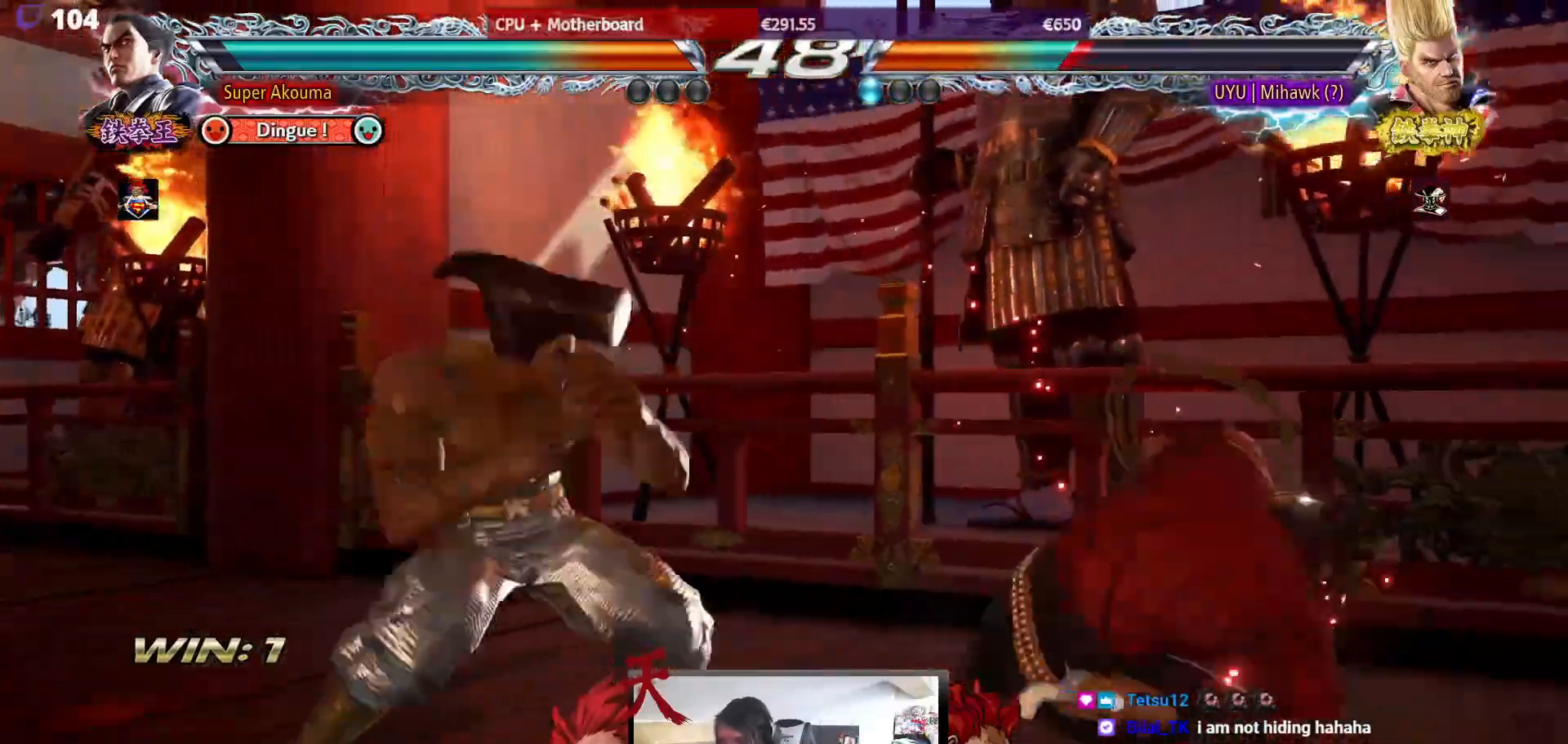
{"buttons": ["TRIANGLE", "DPAD_DOWN", "DPAD_LEFT"], "events": []}
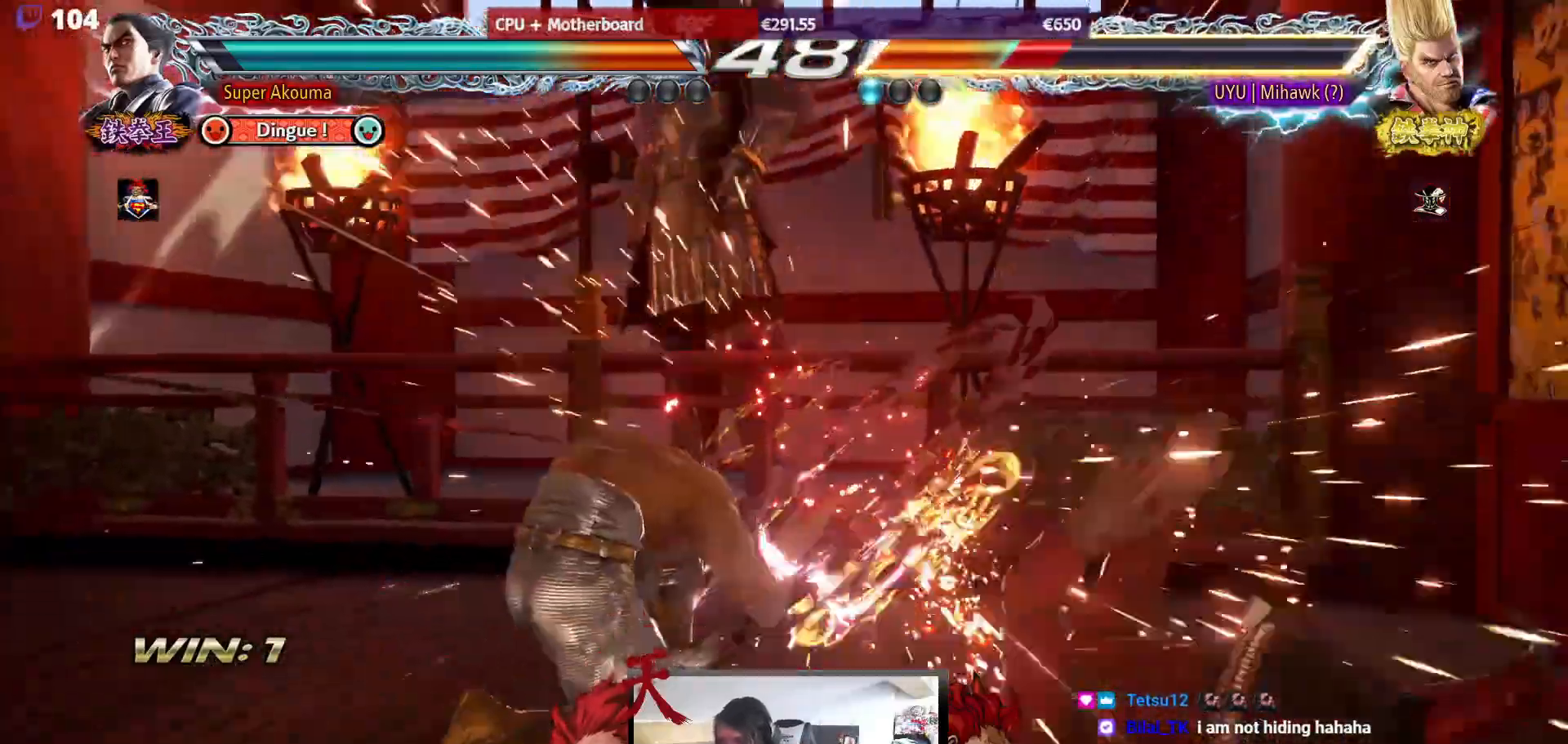
{"buttons": ["CIRCLE", "DPAD_RIGHT"], "events": [[117, "DPAD_DOWN", "up"], [133, "TRIANGLE", "up"], [150, "DPAD_LEFT", "up"], [250, "DPAD_RIGHT", "down"], [333, "DPAD_RIGHT", "up"], [367, "DPAD_RIGHT", "down"], [400, "CIRCLE", "down"]]}
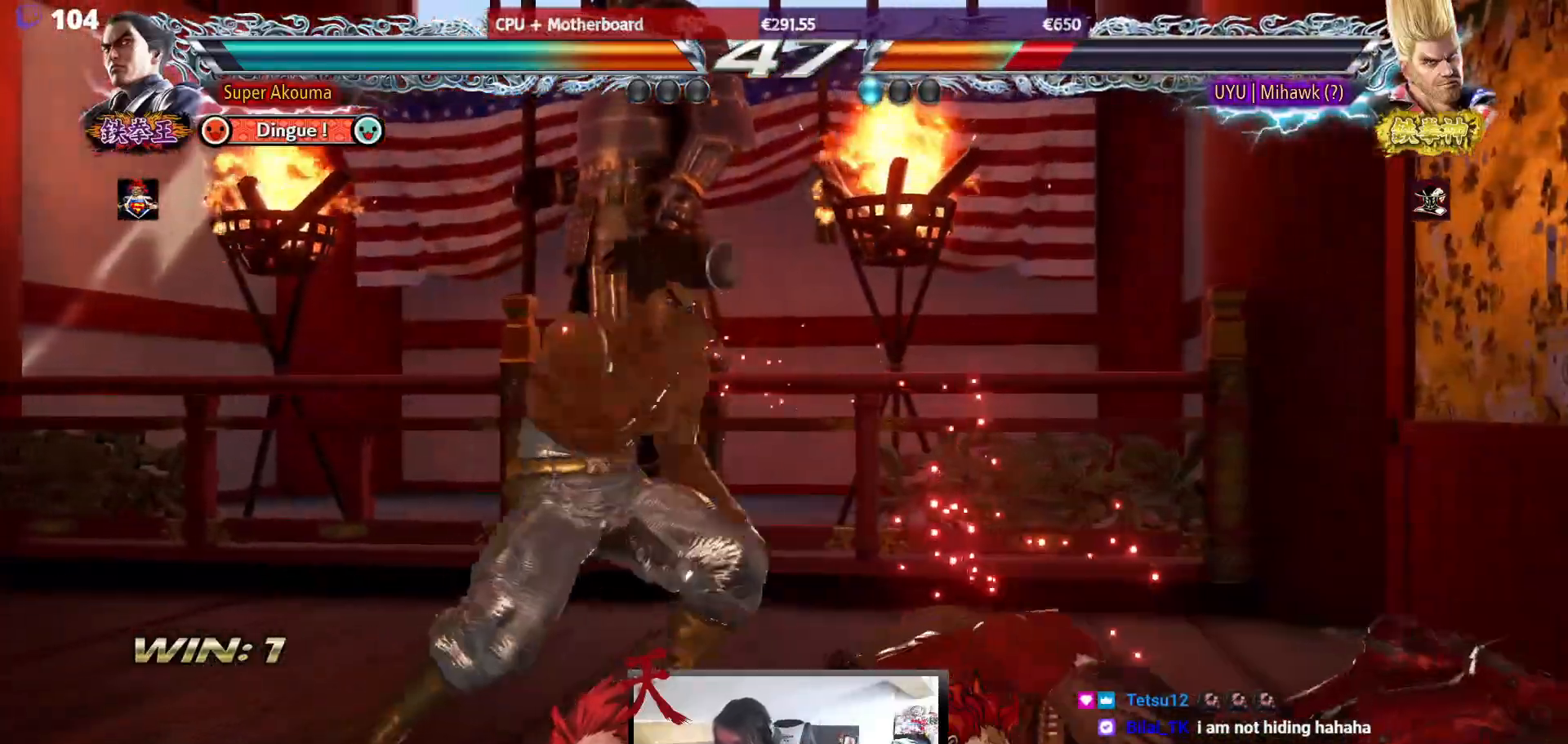
{"buttons": [], "events": [[200, "DPAD_RIGHT", "up"], [367, "CIRCLE", "up"]]}
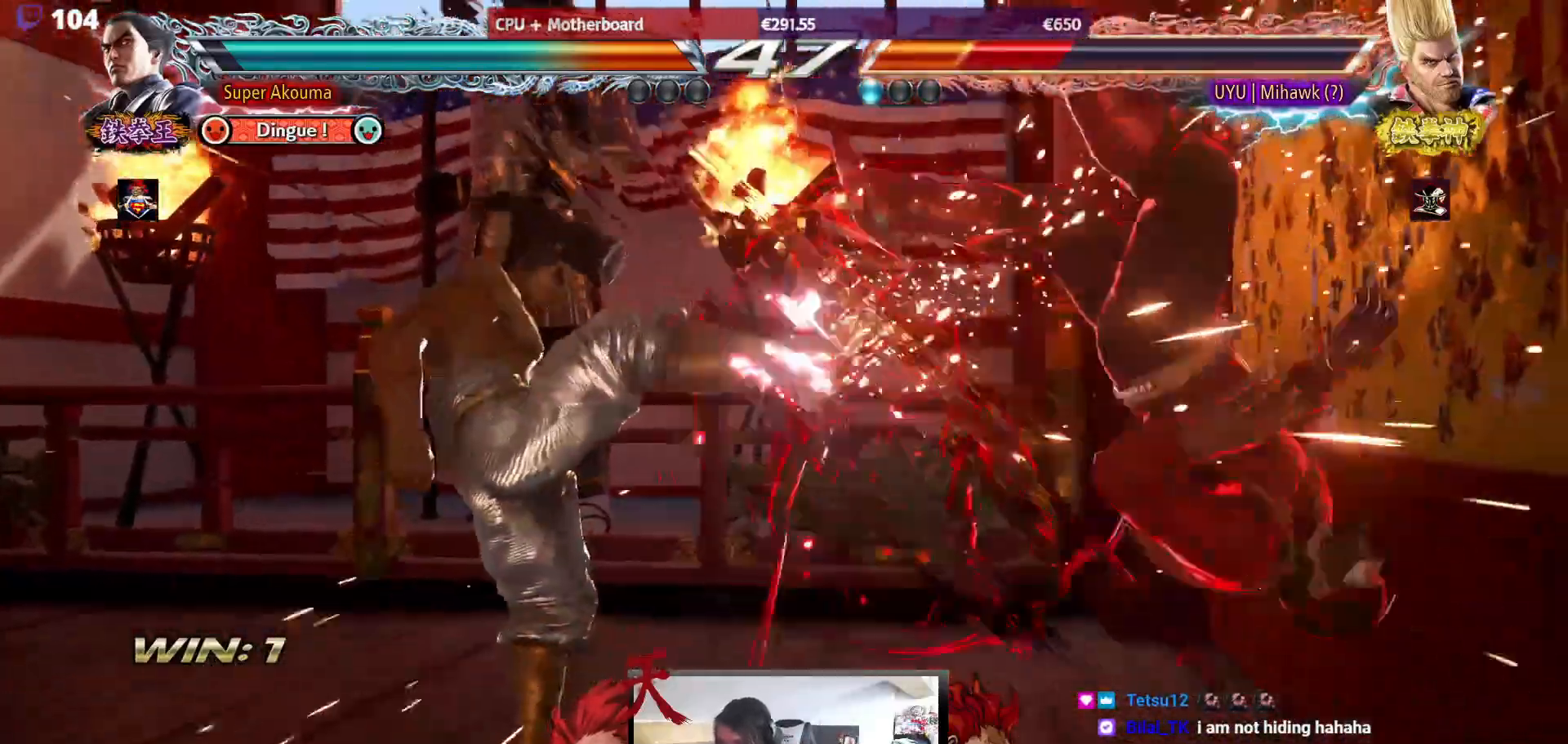
{"buttons": [], "events": [[50, "DPAD_RIGHT", "down"], [117, "DPAD_RIGHT", "up"], [217, "DPAD_DOWN", "down"], [283, "DPAD_DOWN", "up"], [367, "DPAD_DOWN", "down"], [483, "DPAD_DOWN", "up"]]}
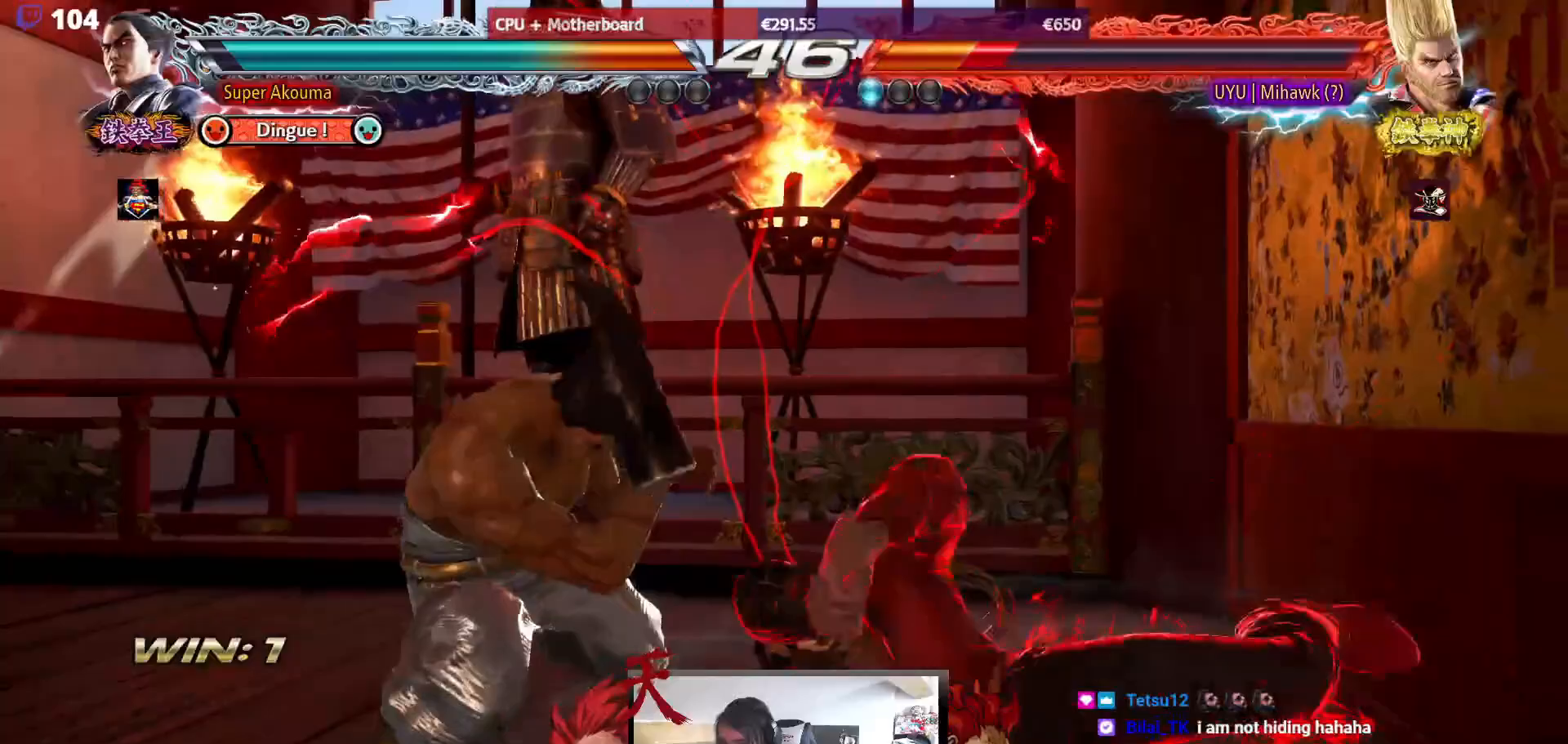
{"buttons": ["TRIANGLE", "DPAD_DOWN"], "events": [[133, "DPAD_DOWN", "down"], [200, "DPAD_DOWN", "up"], [500, "DPAD_DOWN", "down"], [500, "TRIANGLE", "down"]]}
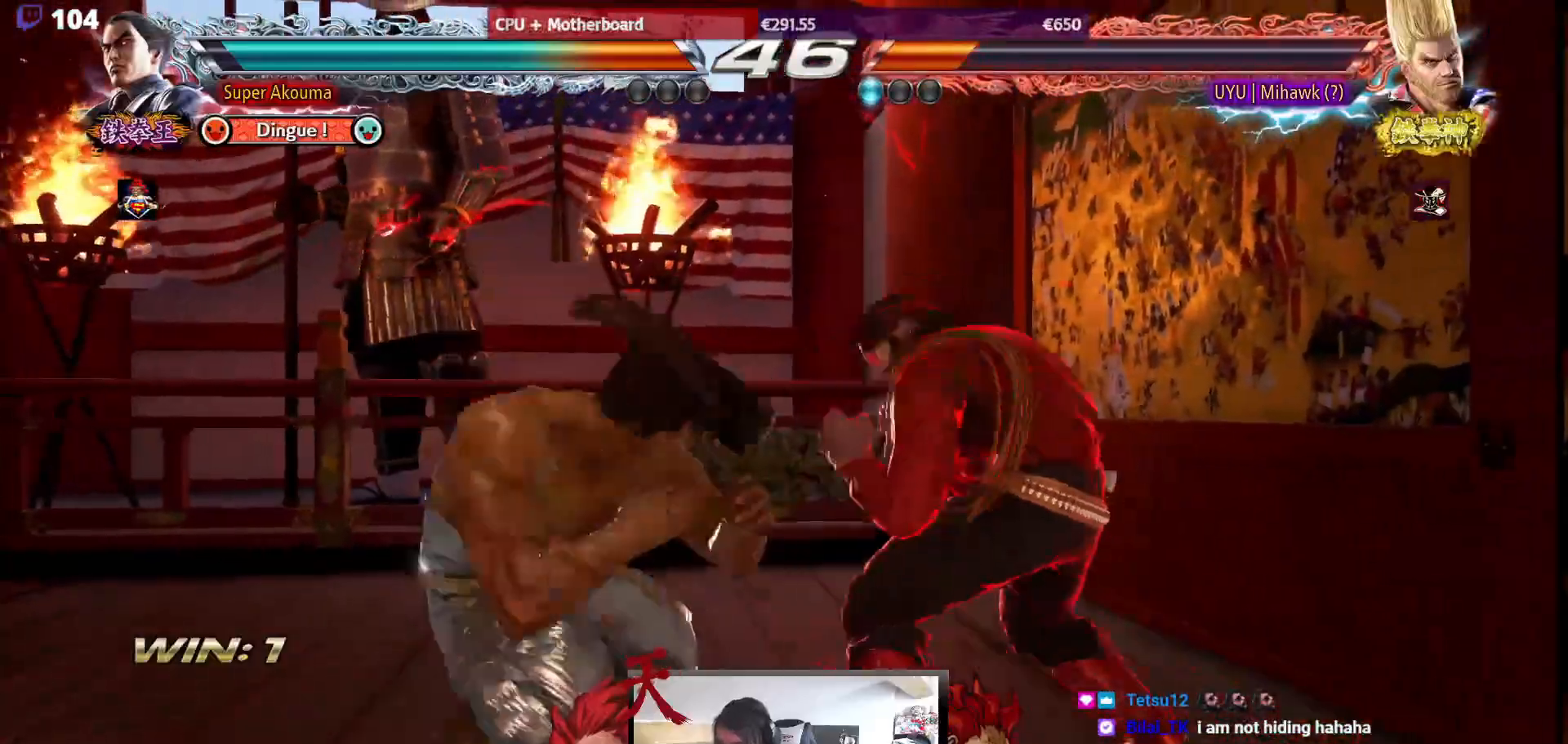
{"buttons": ["TRIANGLE", "DPAD_DOWN", "DPAD_LEFT"], "events": [[17, "DPAD_LEFT", "down"]]}
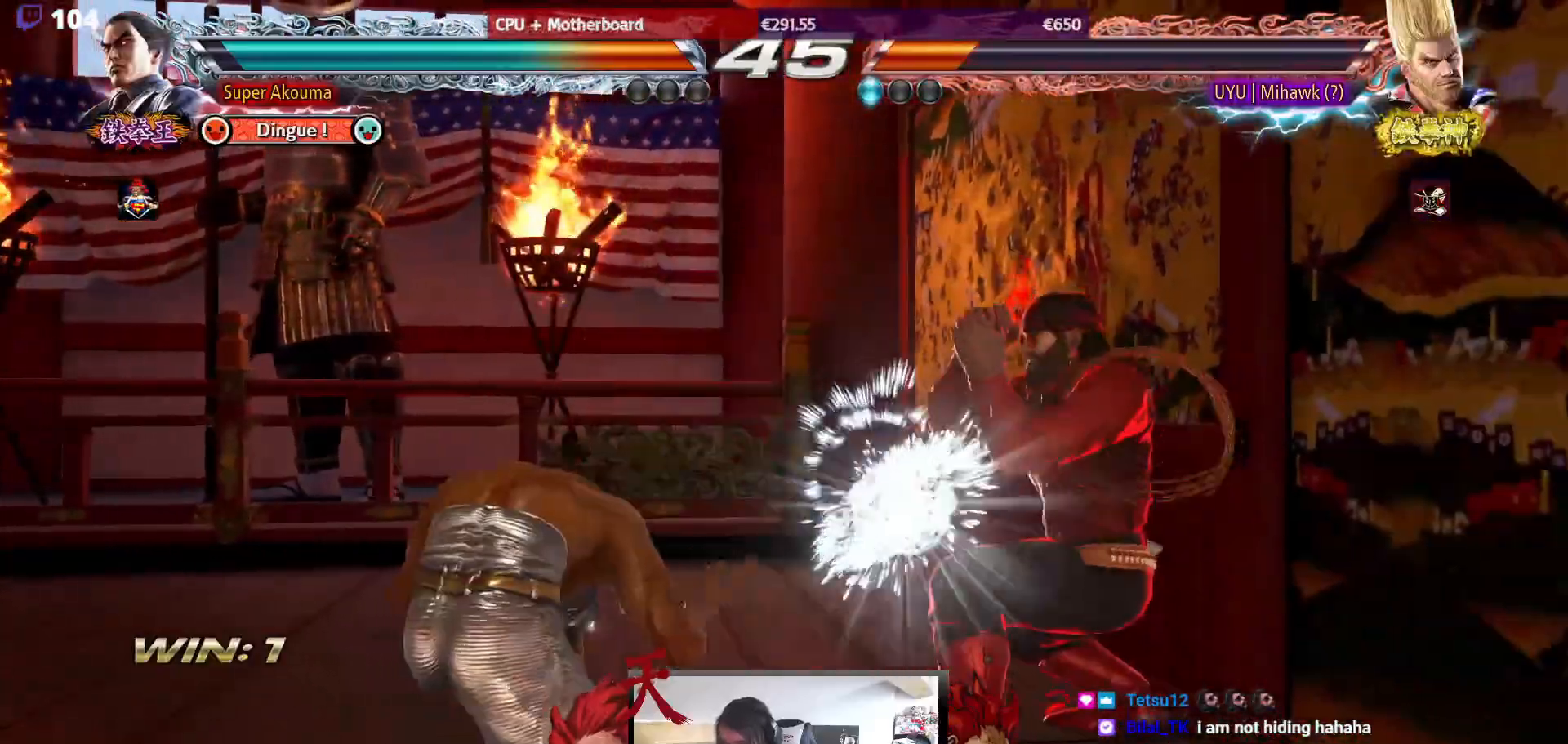
{"buttons": ["DPAD_DOWN", "DPAD_LEFT"], "events": [[183, "TRIANGLE", "up"]]}
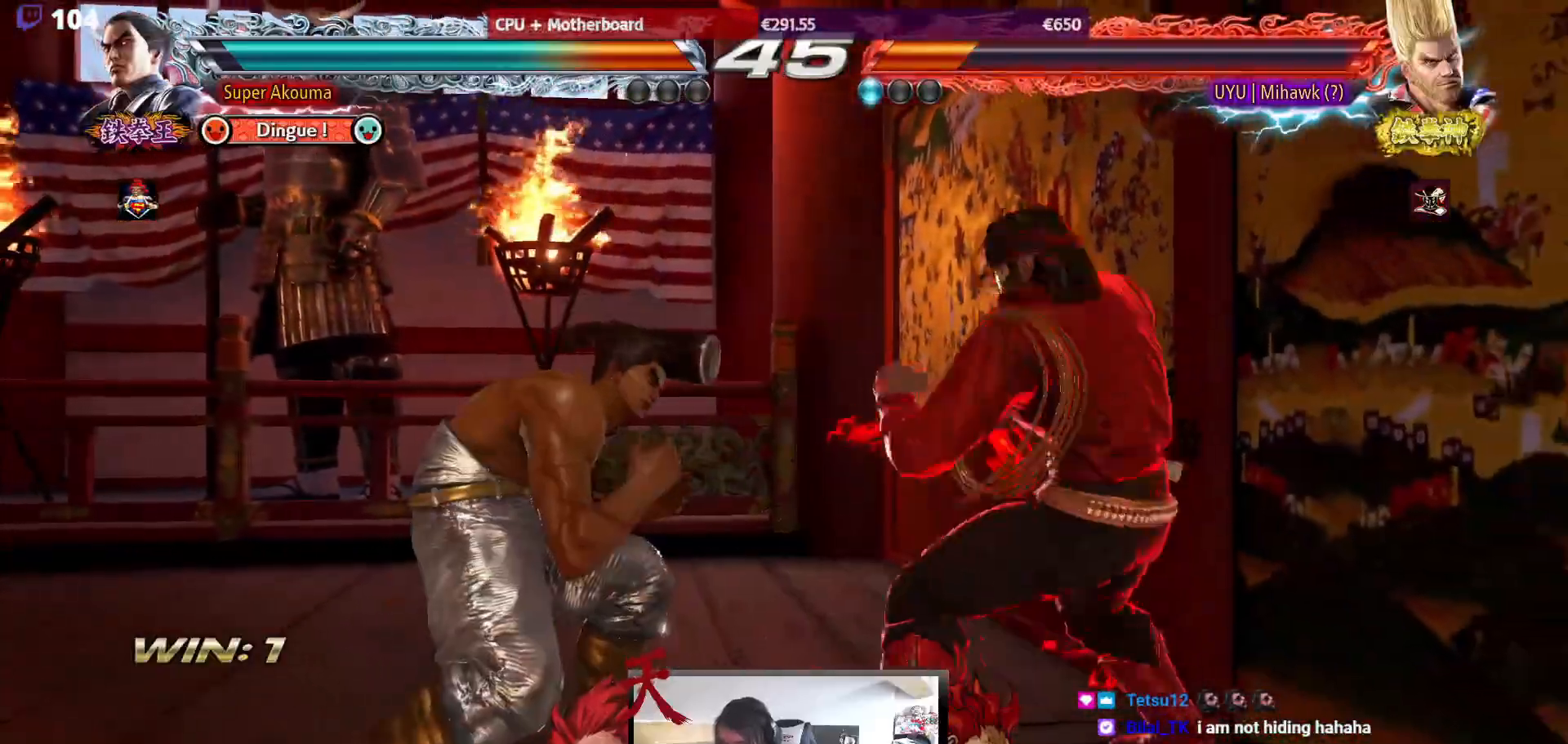
{"buttons": ["DPAD_LEFT"], "events": [[100, "DPAD_DOWN", "up"], [200, "DPAD_LEFT", "up"], [233, "DPAD_LEFT", "down"]]}
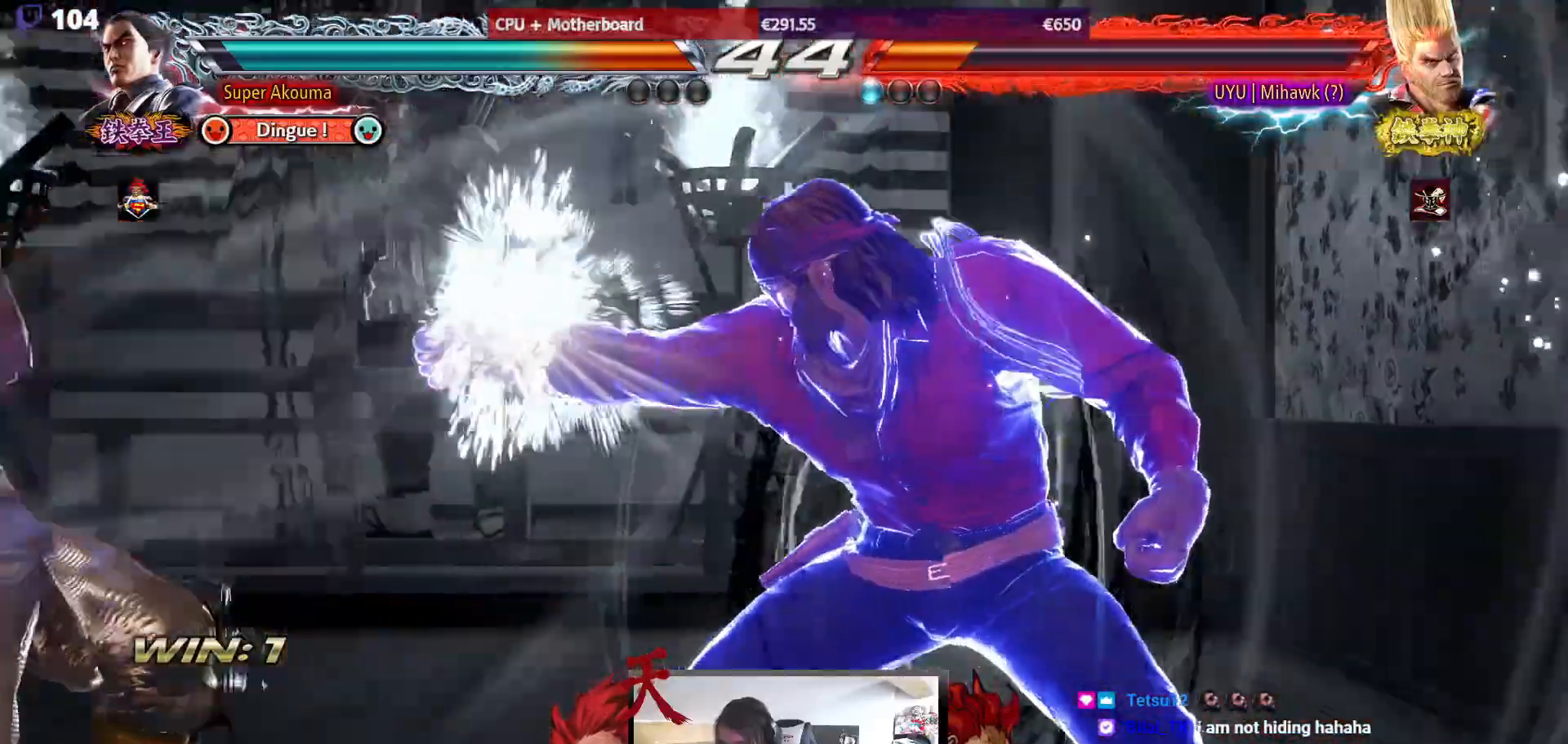
{"buttons": ["DPAD_RIGHT"], "events": [[283, "DPAD_LEFT", "up"], [417, "DPAD_RIGHT", "down"]]}
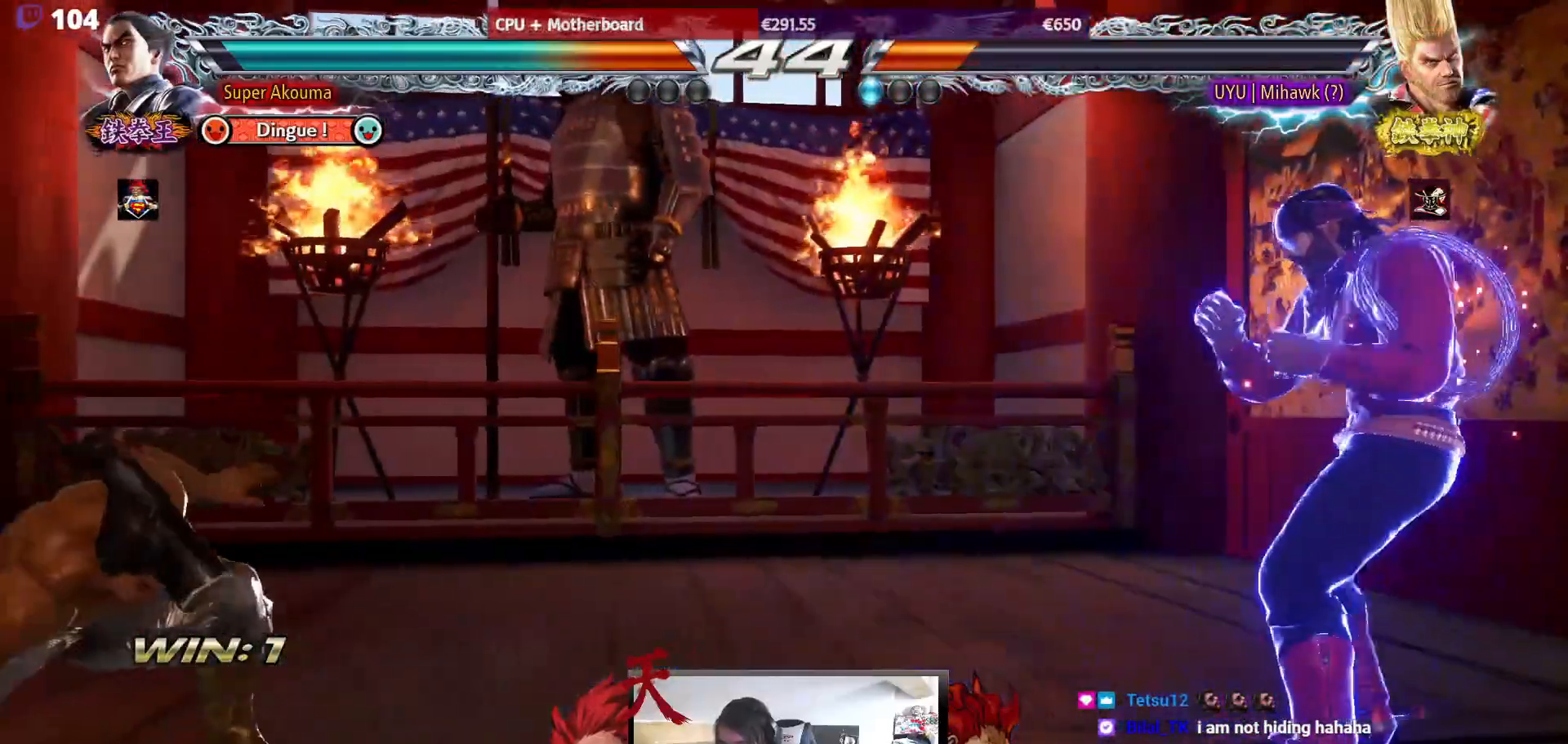
{"buttons": ["CROSS", "DPAD_RIGHT"], "events": [[233, "CROSS", "down"]]}
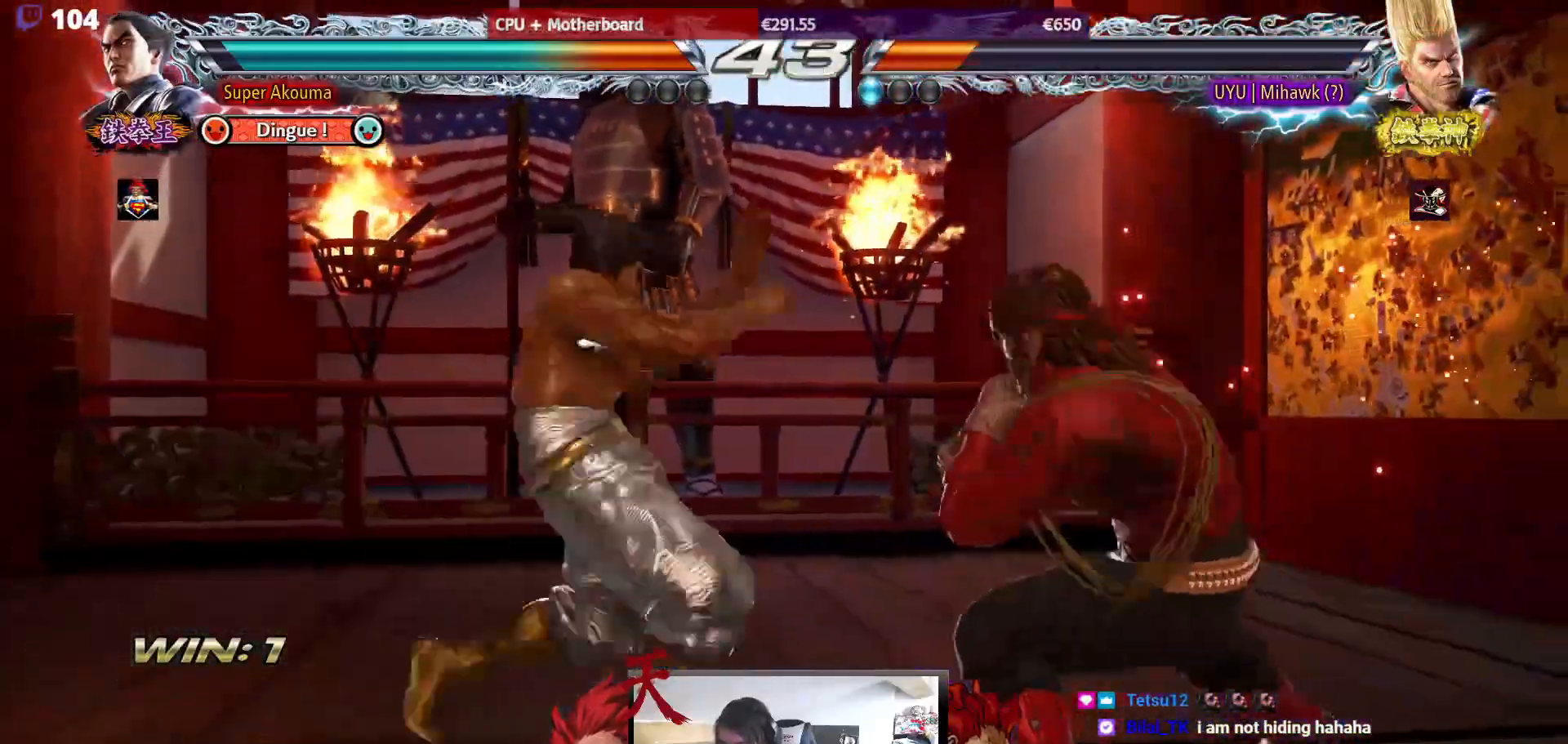
{"buttons": ["DPAD_RIGHT"], "events": [[217, "DPAD_RIGHT", "up"], [250, "DPAD_LEFT", "down"], [333, "CROSS", "up"], [383, "DPAD_LEFT", "up"], [450, "DPAD_RIGHT", "down"]]}
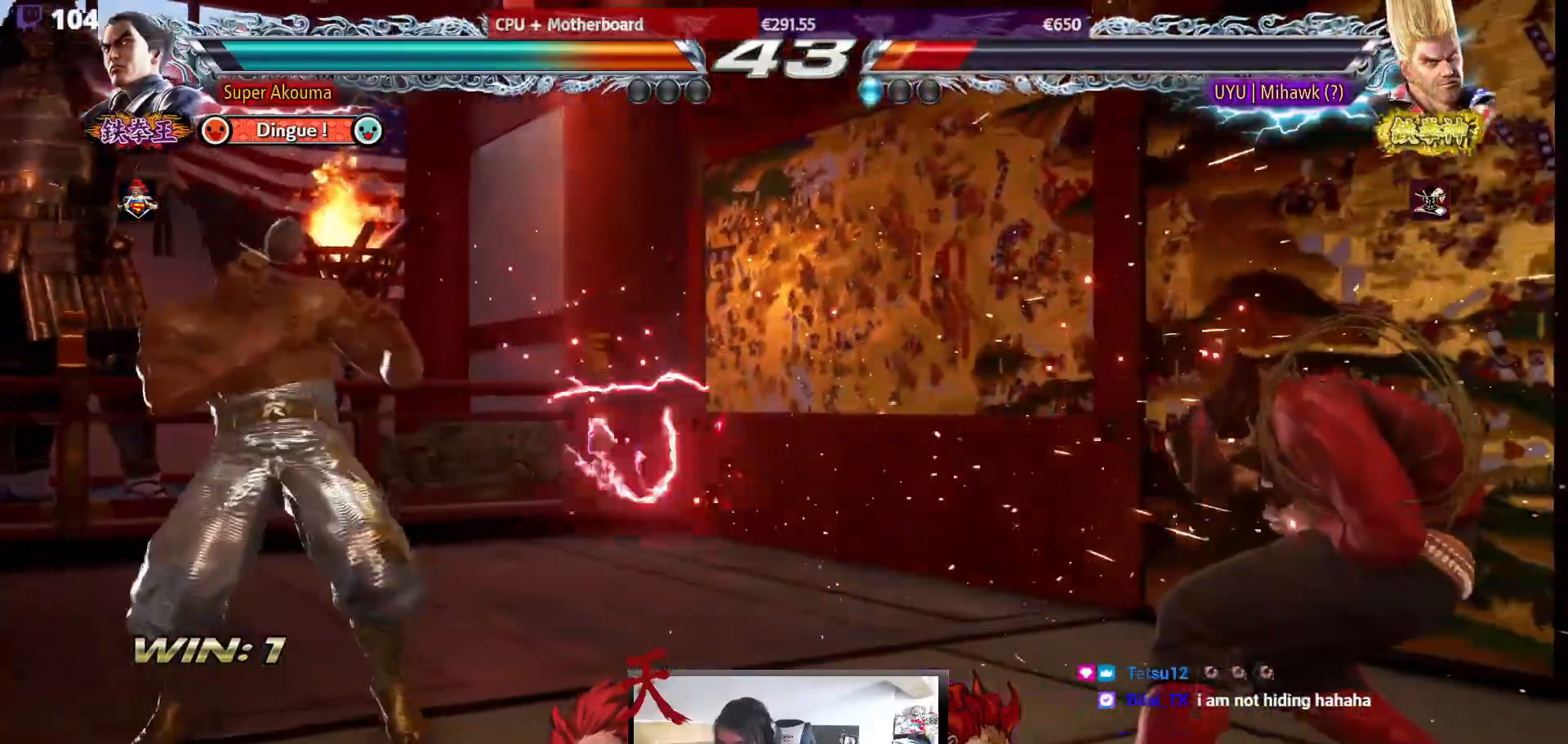
{"buttons": ["DPAD_LEFT"], "events": [[50, "DPAD_RIGHT", "up"], [117, "DPAD_RIGHT", "down"], [217, "DPAD_RIGHT", "up"], [283, "DPAD_LEFT", "down"], [417, "DPAD_LEFT", "up"], [467, "DPAD_LEFT", "down"]]}
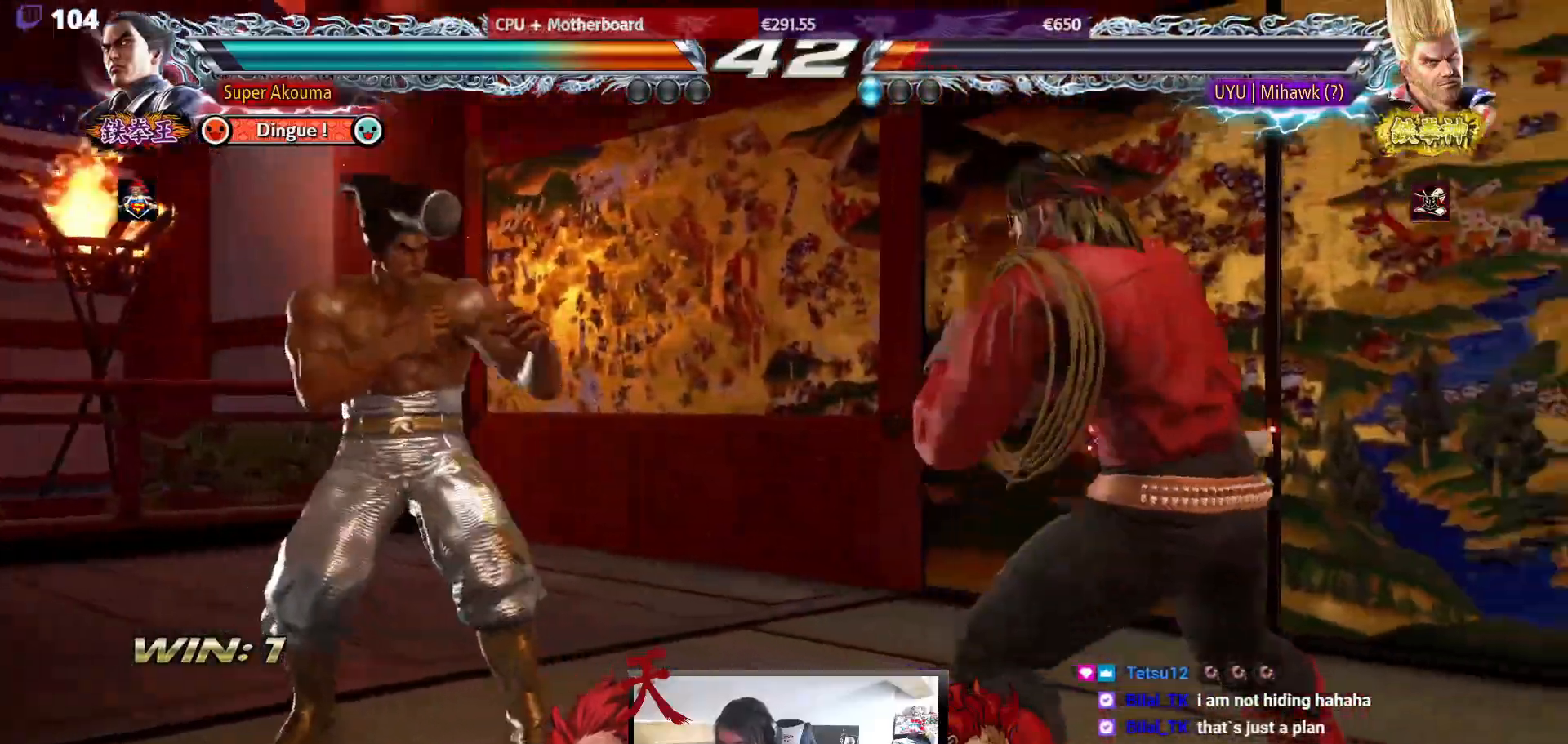
{"buttons": [], "events": [[117, "DPAD_DOWN", "down"], [167, "DPAD_DOWN", "up"], [233, "DPAD_LEFT", "up"], [283, "DPAD_LEFT", "down"], [400, "DPAD_DOWN", "down"], [400, "DPAD_LEFT", "up"], [467, "DPAD_DOWN", "up"]]}